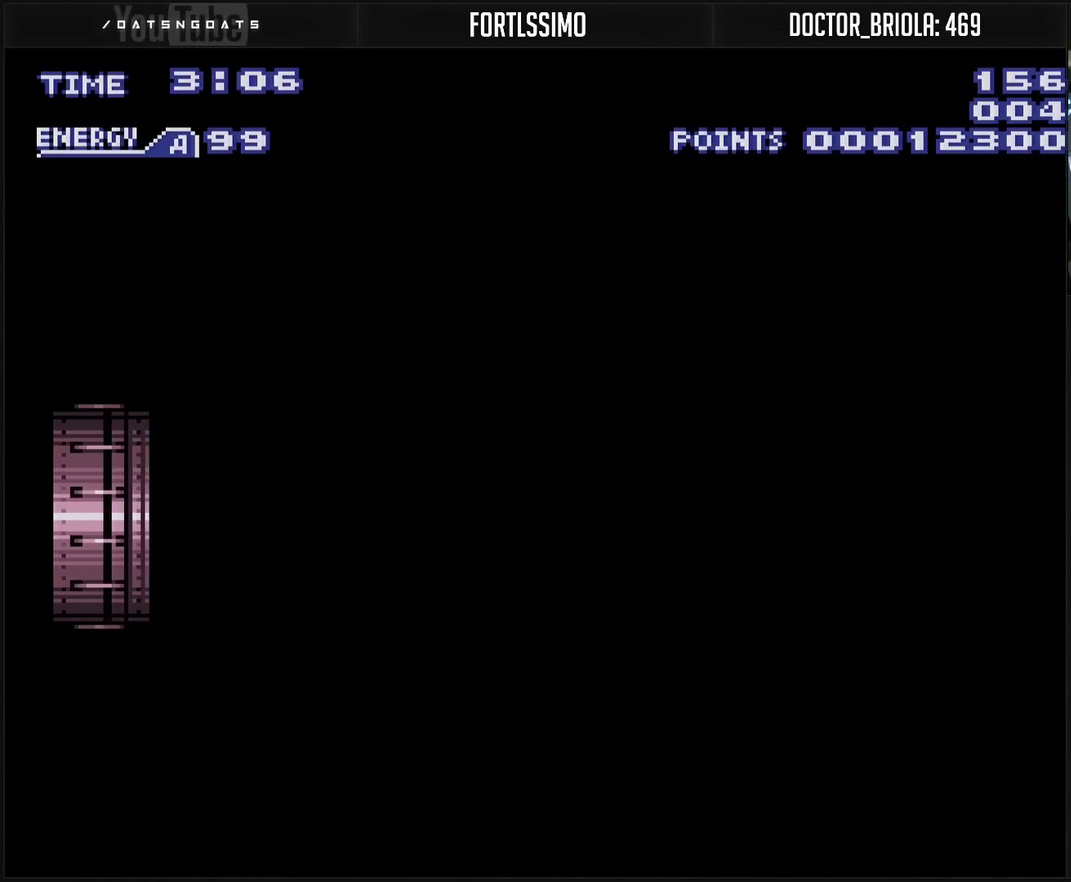
Gameplay with a controller (PlayStation layout); each line is a JSON object with the inputs held at the frame after it. "events" lists button and stick changes between this image and that frame as [ms after this image, input, new state], when the widget could be followed in between. Not read: L2 L3 R2 R3.
{"buttons": ["CROSS", "R1"], "events": [[167, "R1", "down"], [233, "R1", "up"], [433, "R1", "down"]]}
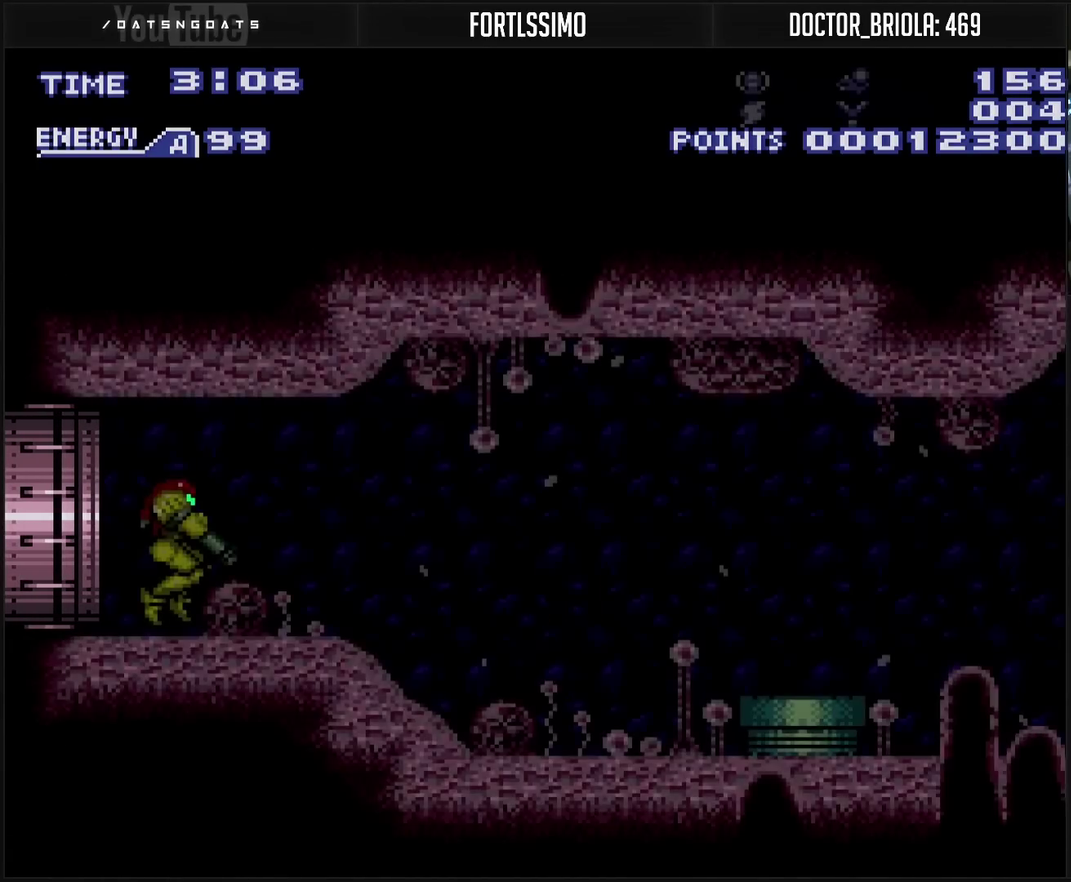
{"buttons": ["CROSS", "DPAD_RIGHT"], "events": [[483, "DPAD_RIGHT", "down"], [483, "R1", "up"]]}
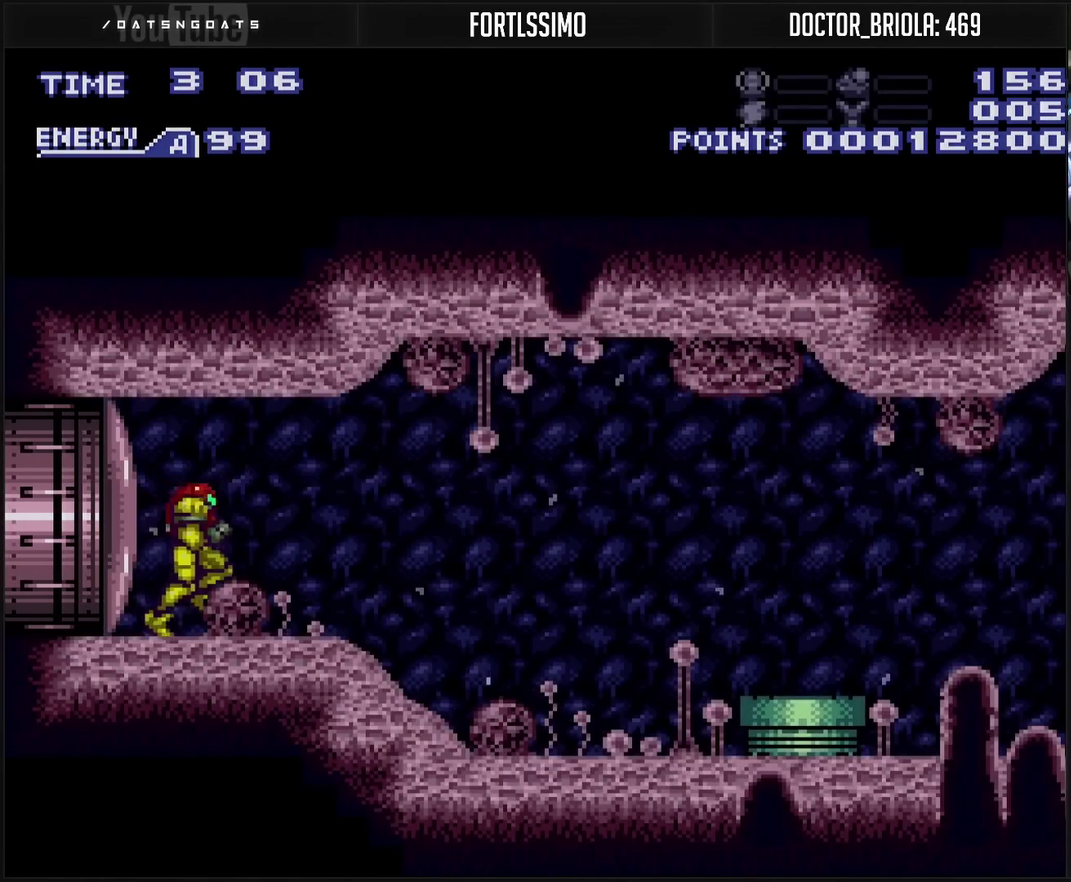
{"buttons": ["CROSS", "TRIANGLE", "DPAD_RIGHT"], "events": [[433, "TRIANGLE", "down"]]}
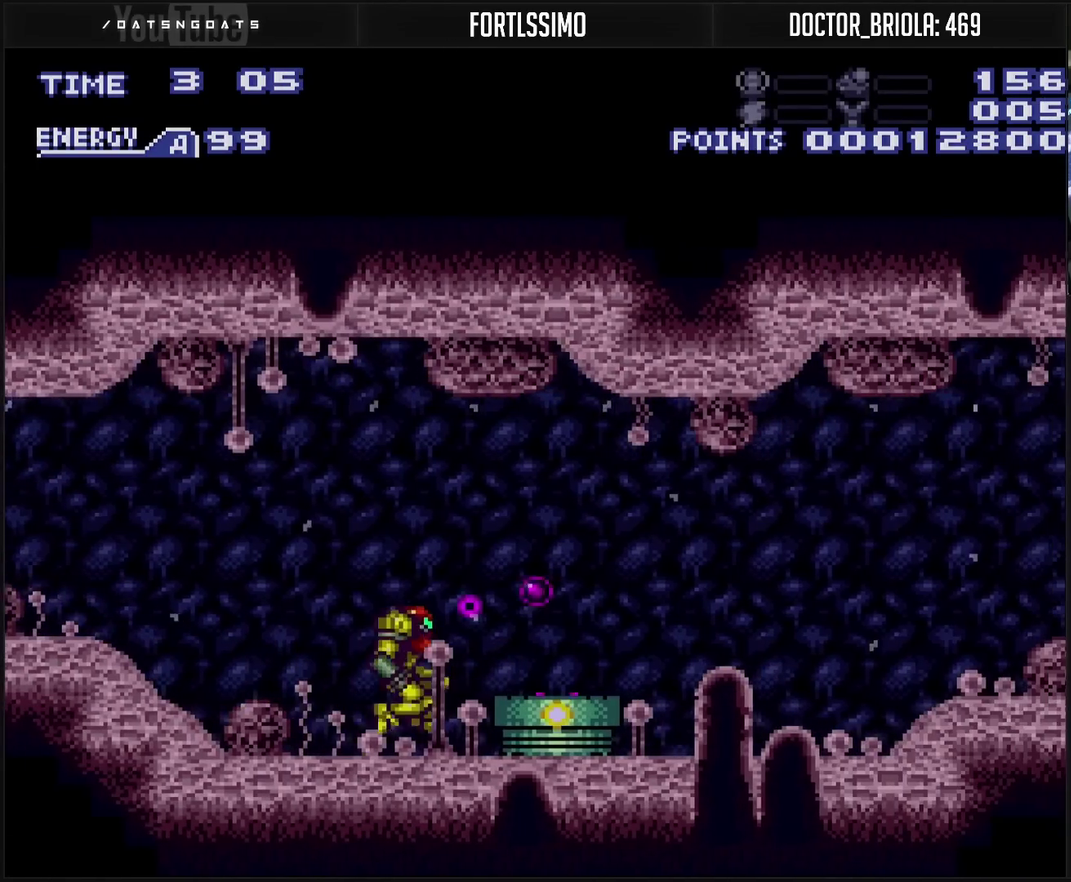
{"buttons": ["CROSS", "DPAD_RIGHT"], "events": [[17, "CIRCLE", "down"], [17, "TRIANGLE", "up"], [167, "CIRCLE", "up"], [183, "CROSS", "up"], [400, "CROSS", "down"]]}
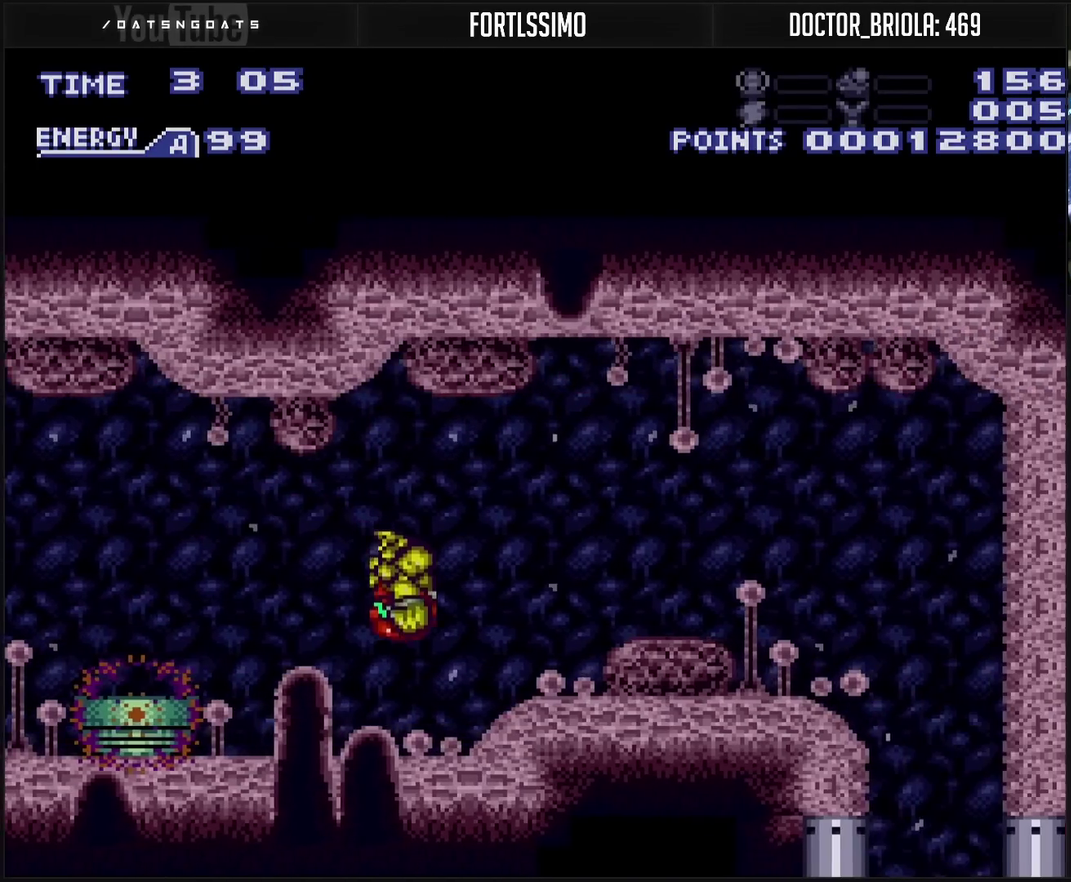
{"buttons": ["CROSS", "DPAD_RIGHT"], "events": [[183, "L1", "down"], [233, "L1", "up"]]}
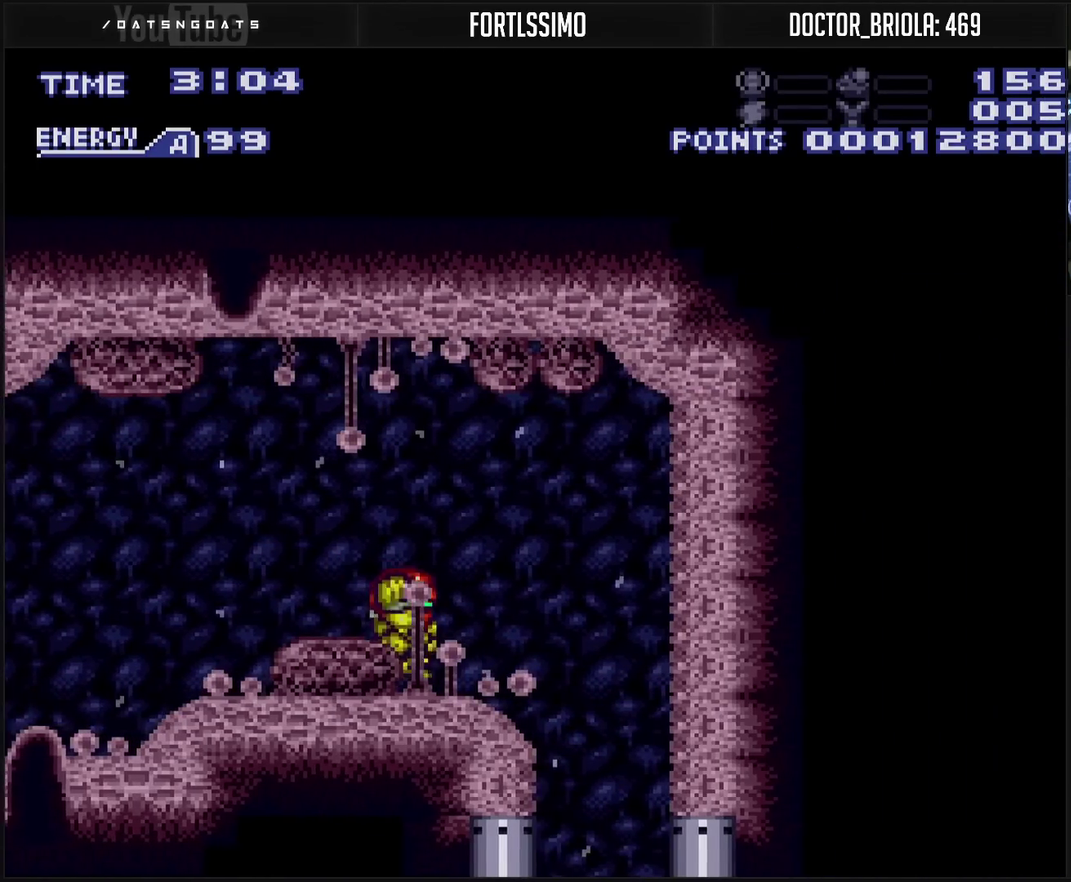
{"buttons": ["DPAD_RIGHT"], "events": [[100, "DPAD_RIGHT", "up"], [133, "DPAD_LEFT", "down"], [167, "L1", "down"], [183, "DPAD_LEFT", "up"], [233, "TRIANGLE", "down"], [250, "DPAD_RIGHT", "down"], [283, "CIRCLE", "down"], [383, "CIRCLE", "up"], [383, "CROSS", "up"], [383, "L1", "up"], [383, "TRIANGLE", "up"]]}
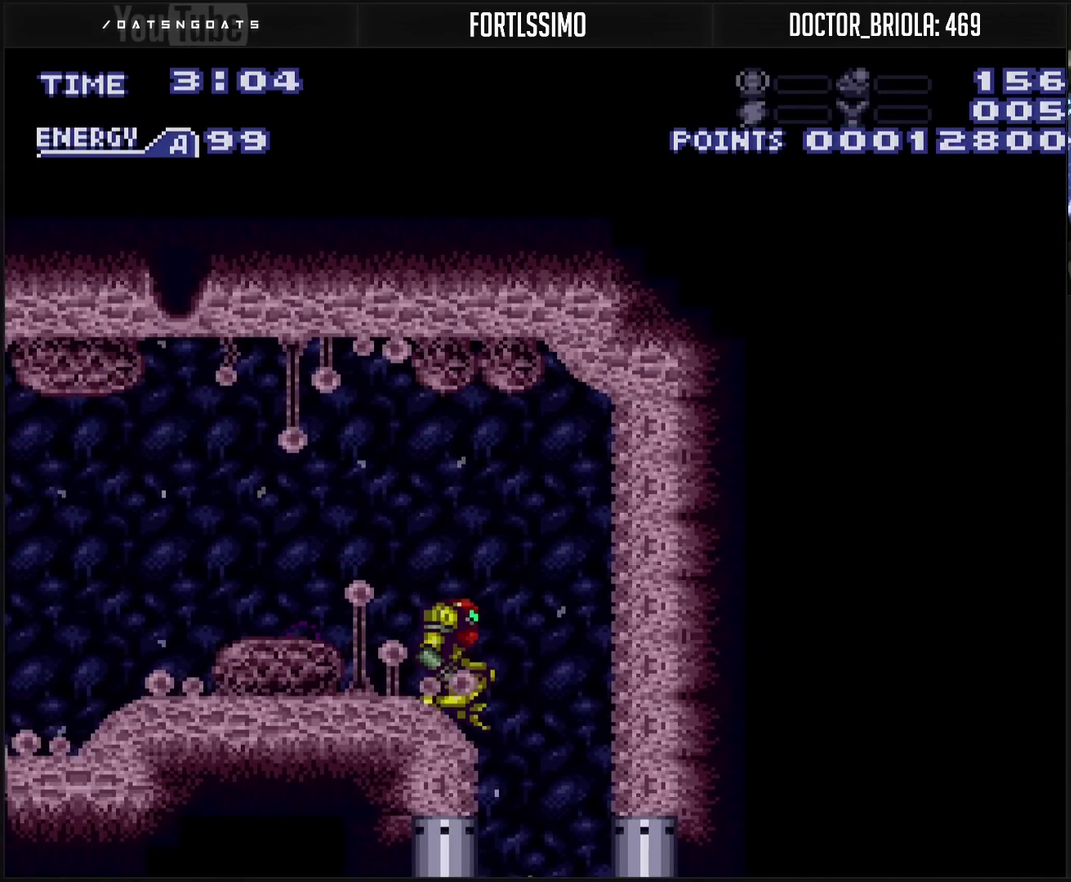
{"buttons": ["CROSS"], "events": [[17, "DPAD_RIGHT", "up"], [150, "CROSS", "down"]]}
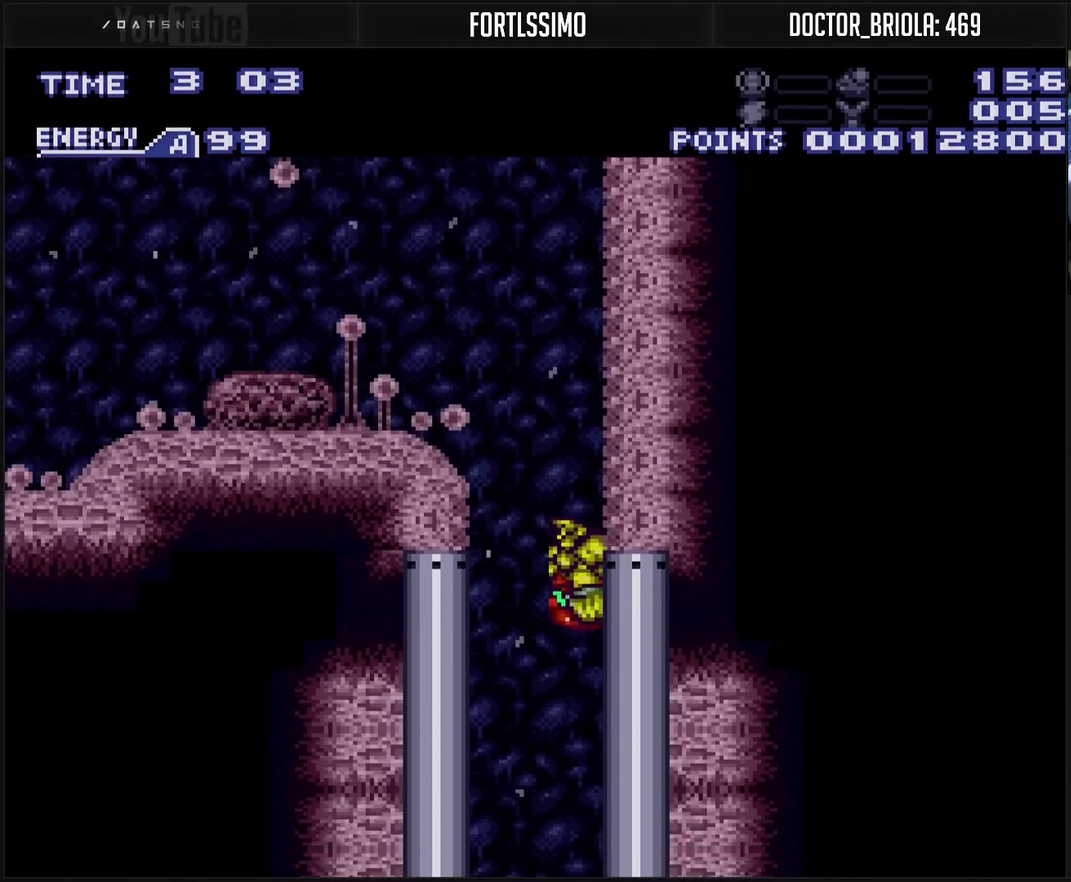
{"buttons": ["CROSS"], "events": []}
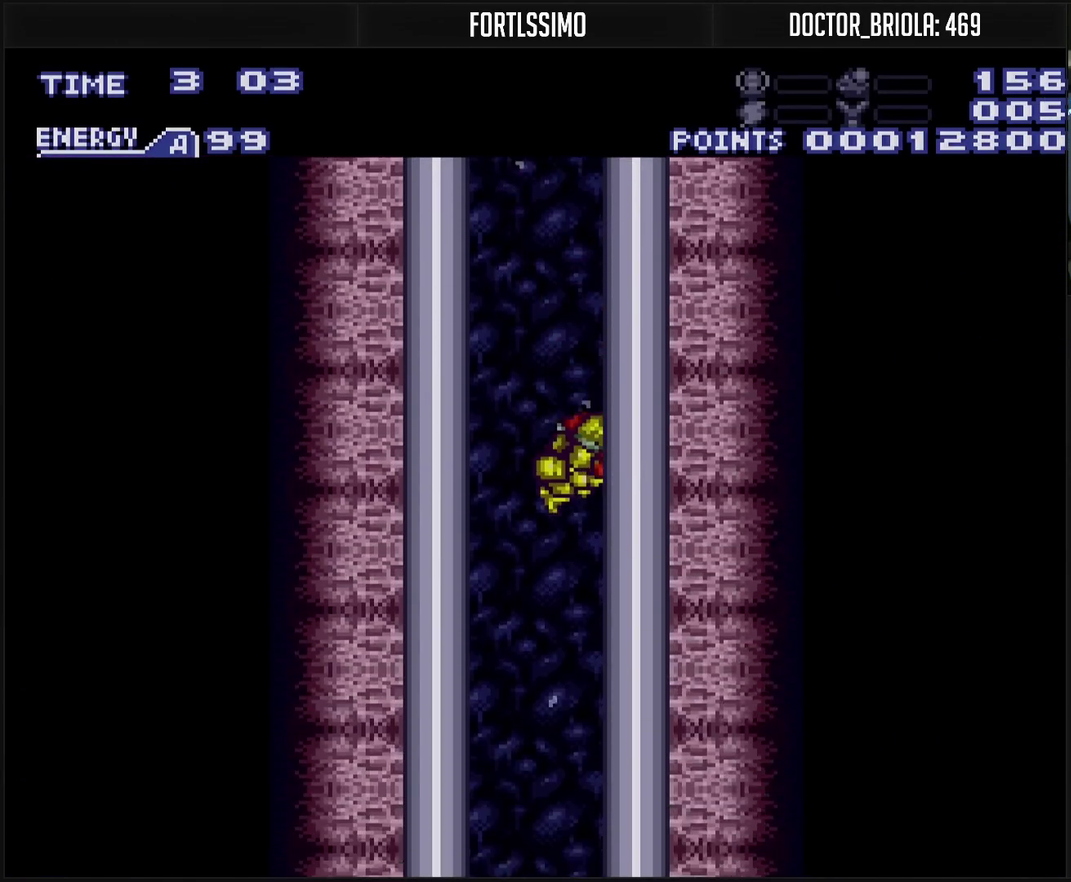
{"buttons": ["CROSS"], "events": []}
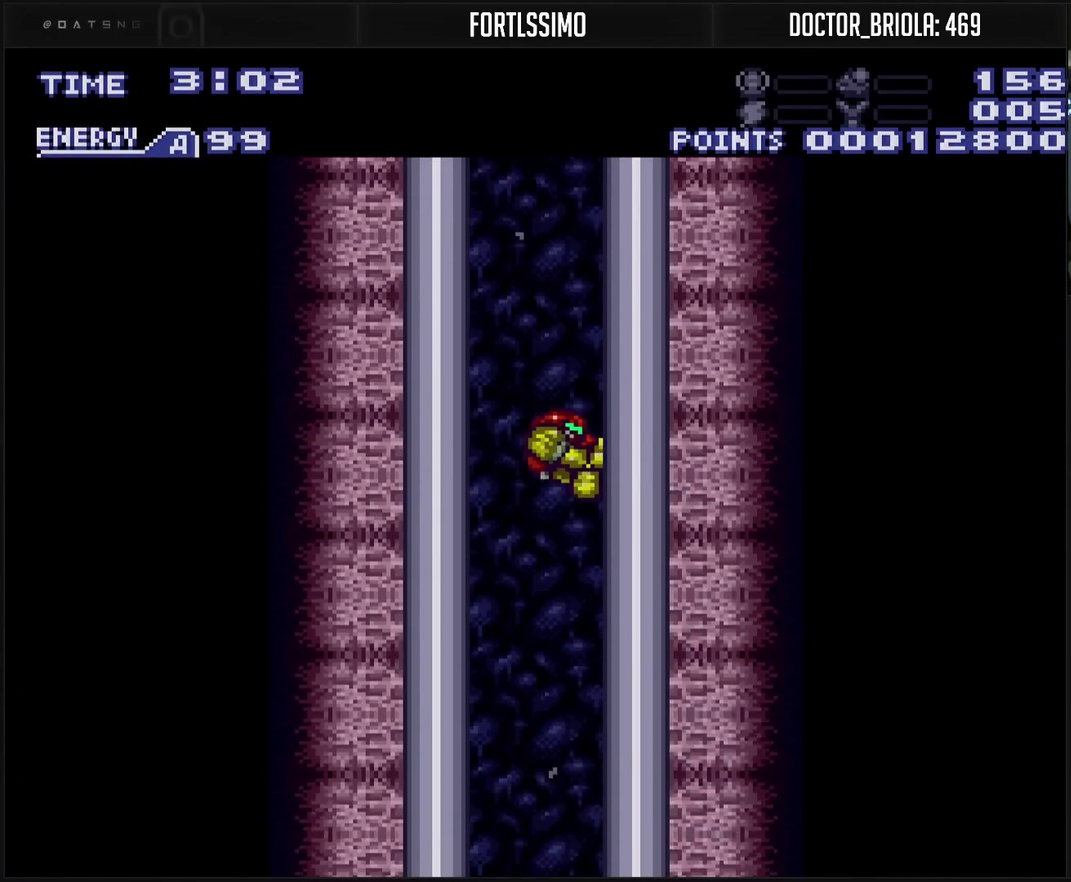
{"buttons": ["CROSS"], "events": []}
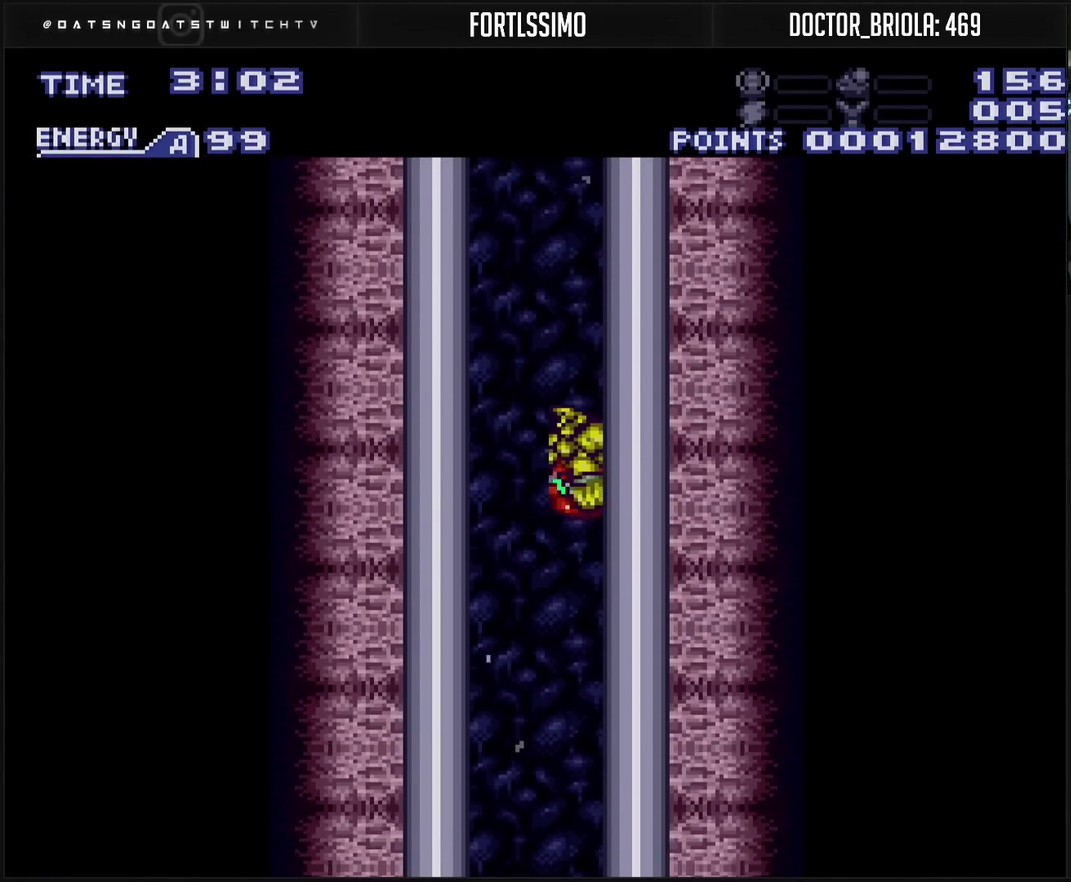
{"buttons": ["CROSS"], "events": []}
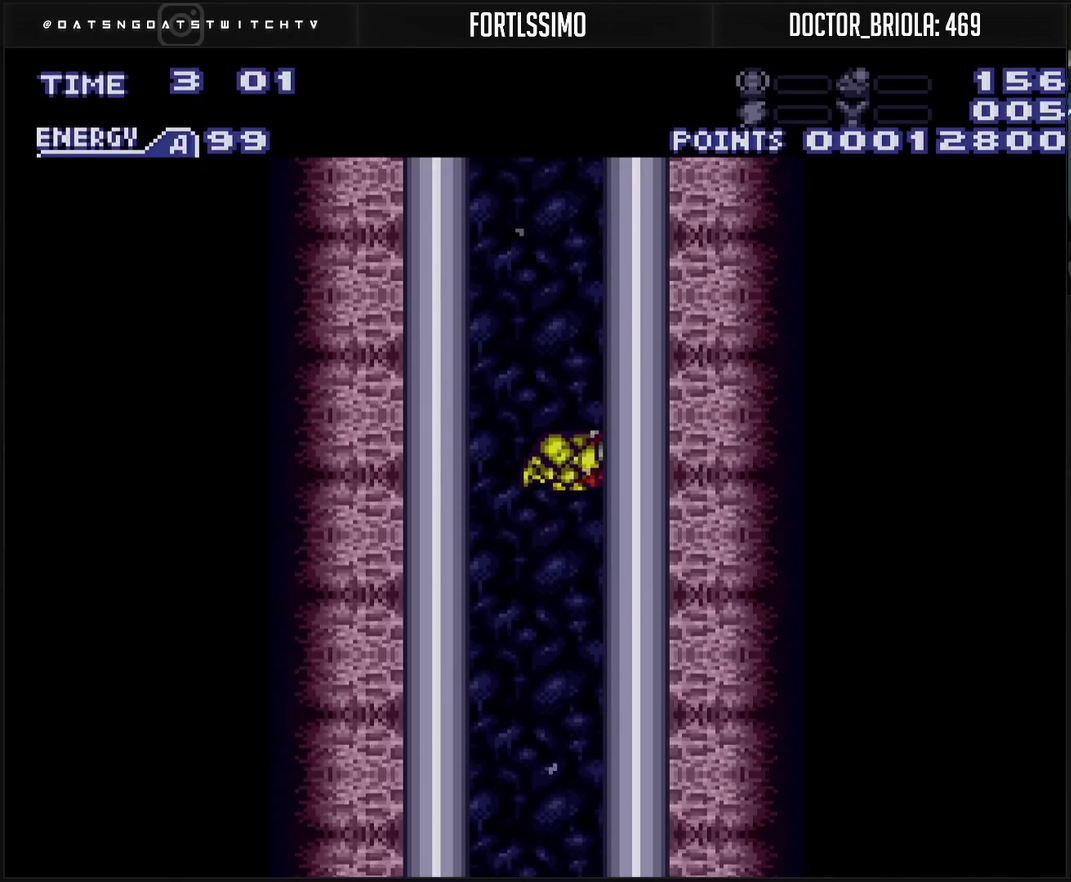
{"buttons": ["CROSS"], "events": []}
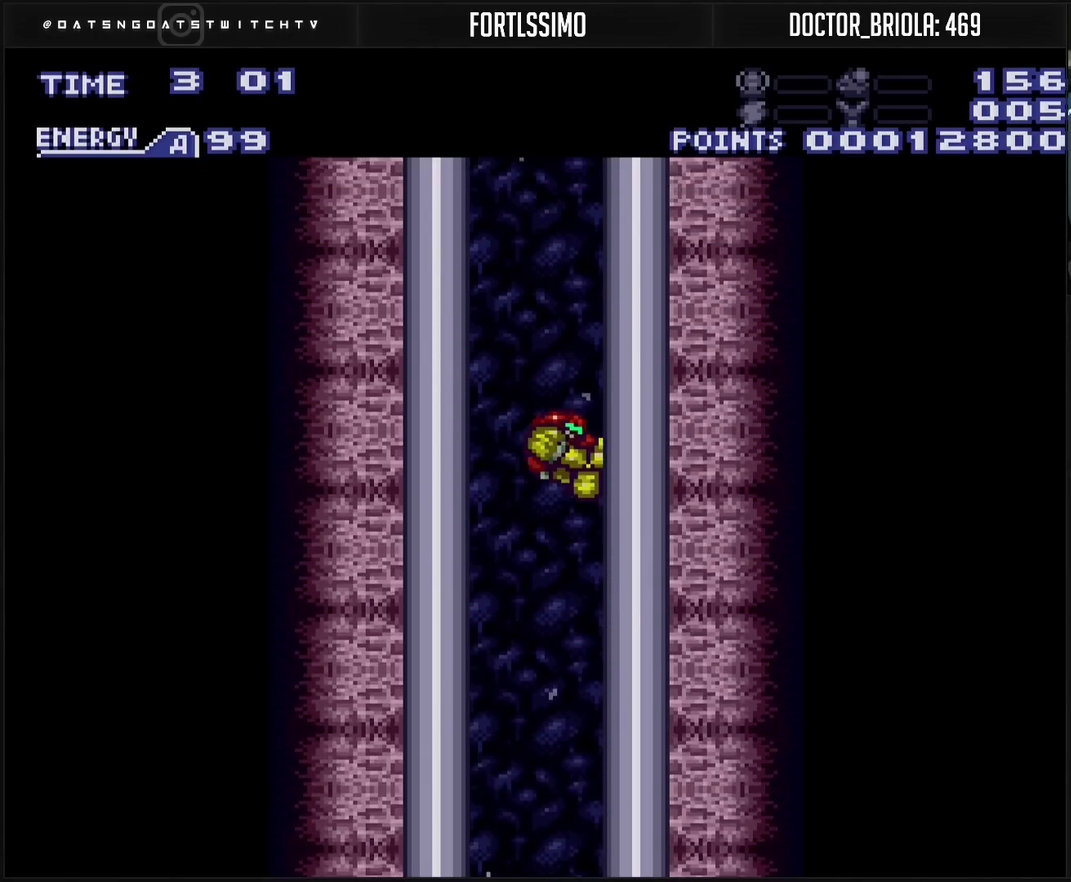
{"buttons": ["CROSS"], "events": [[200, "TRIANGLE", "down"], [283, "TRIANGLE", "up"]]}
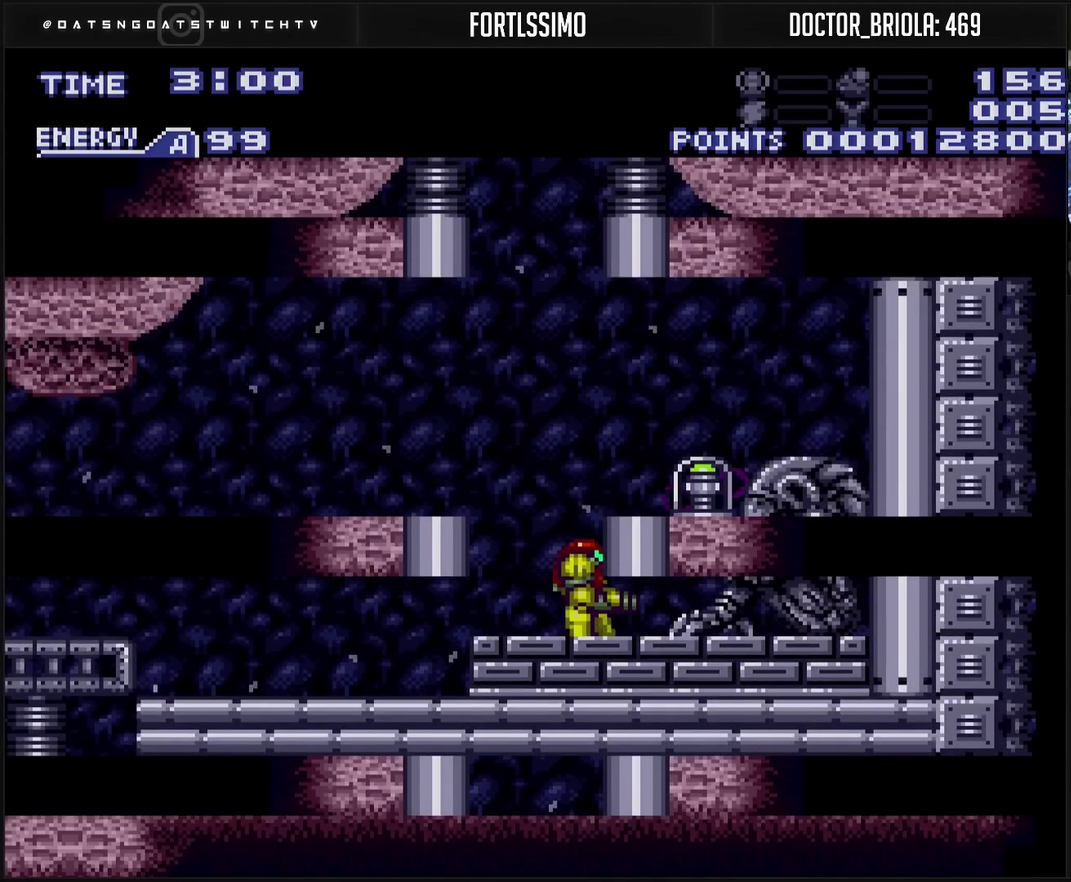
{"buttons": ["DPAD_RIGHT"], "events": [[50, "DPAD_RIGHT", "down"], [67, "CIRCLE", "down"], [200, "CIRCLE", "up"], [217, "CROSS", "up"]]}
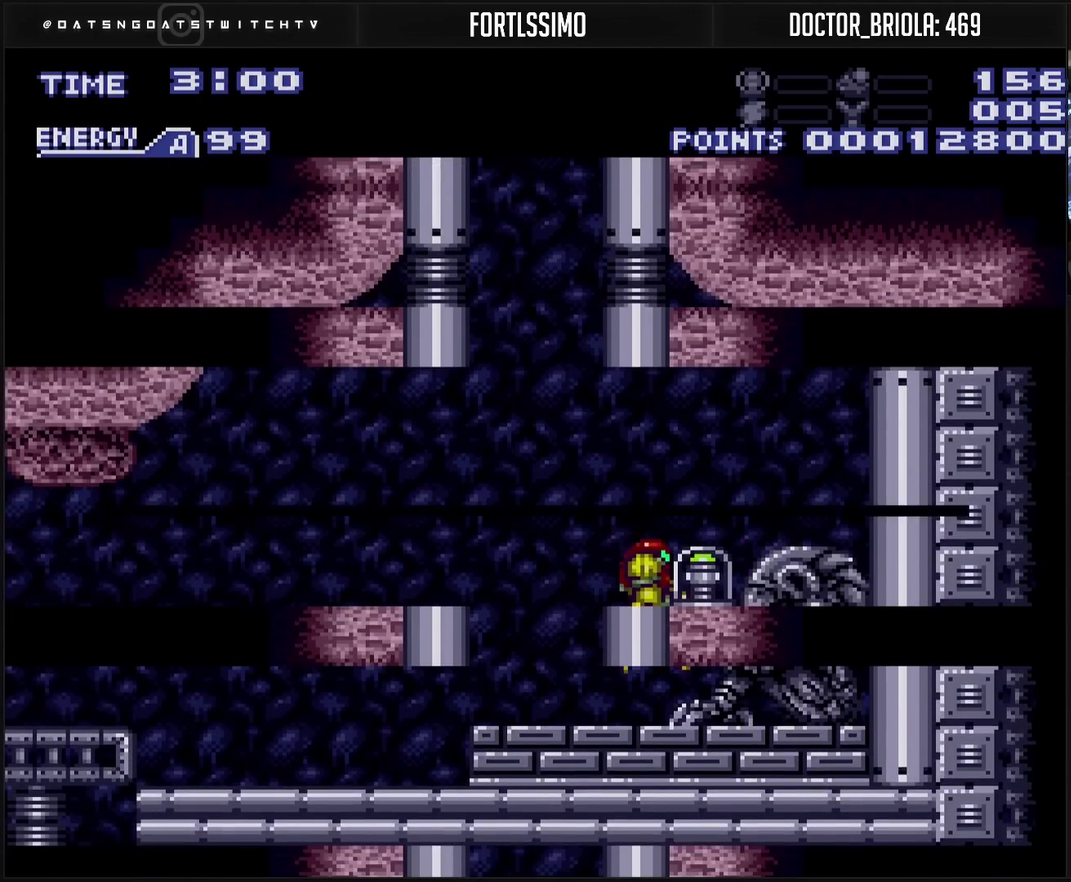
{"buttons": ["DPAD_RIGHT"], "events": []}
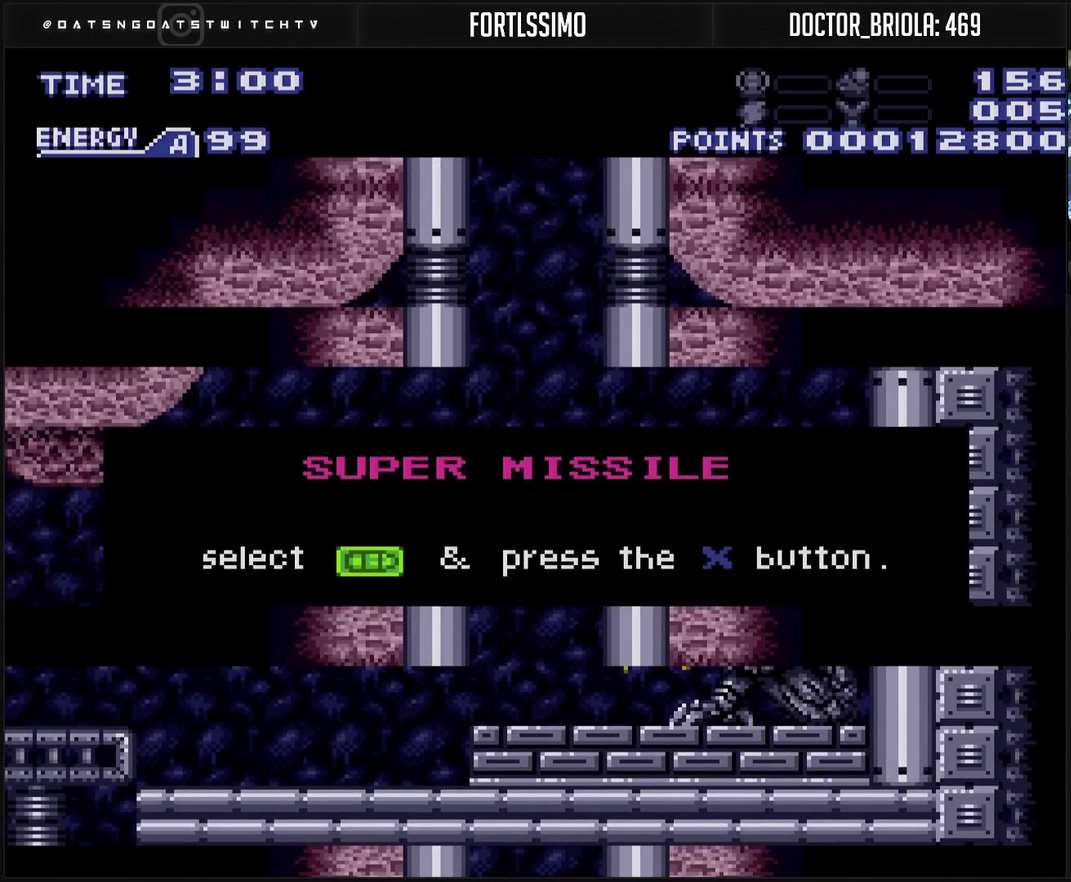
{"buttons": [], "events": [[250, "DPAD_RIGHT", "up"]]}
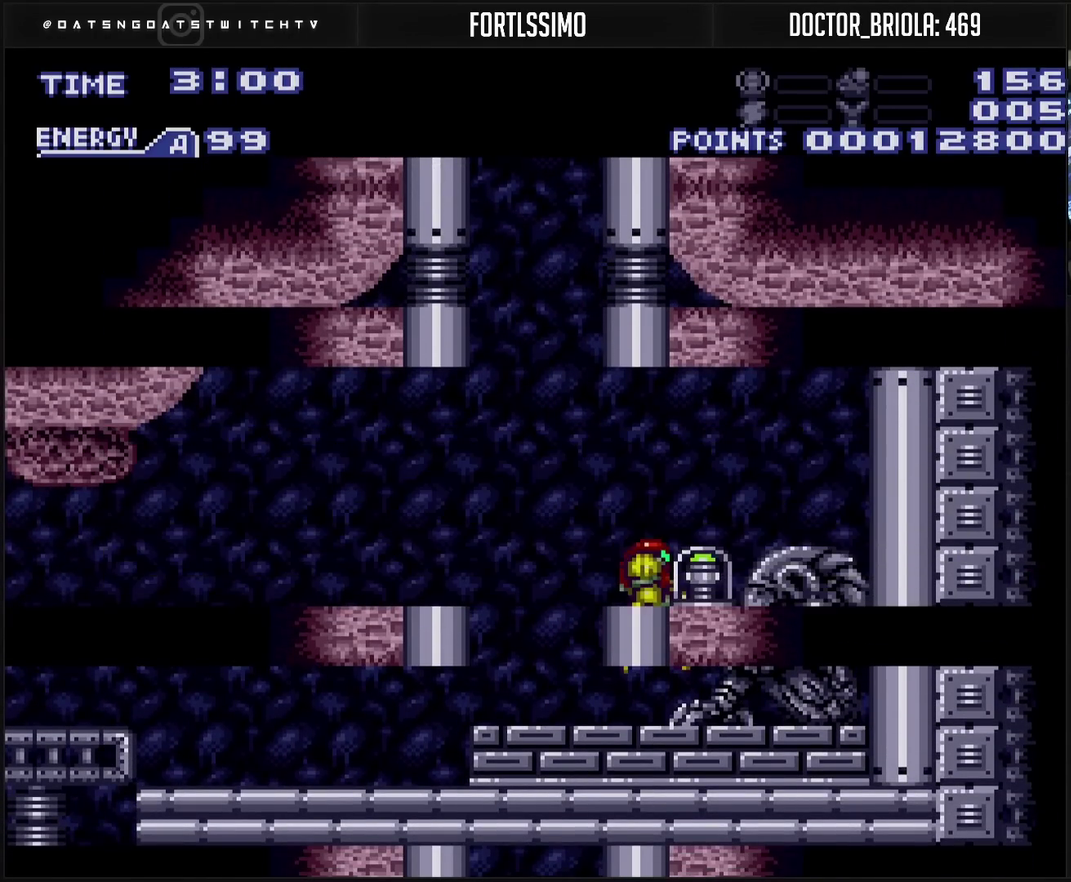
{"buttons": ["CROSS", "CIRCLE", "DPAD_RIGHT"], "events": [[67, "CROSS", "down"], [300, "CIRCLE", "down"], [300, "DPAD_RIGHT", "down"]]}
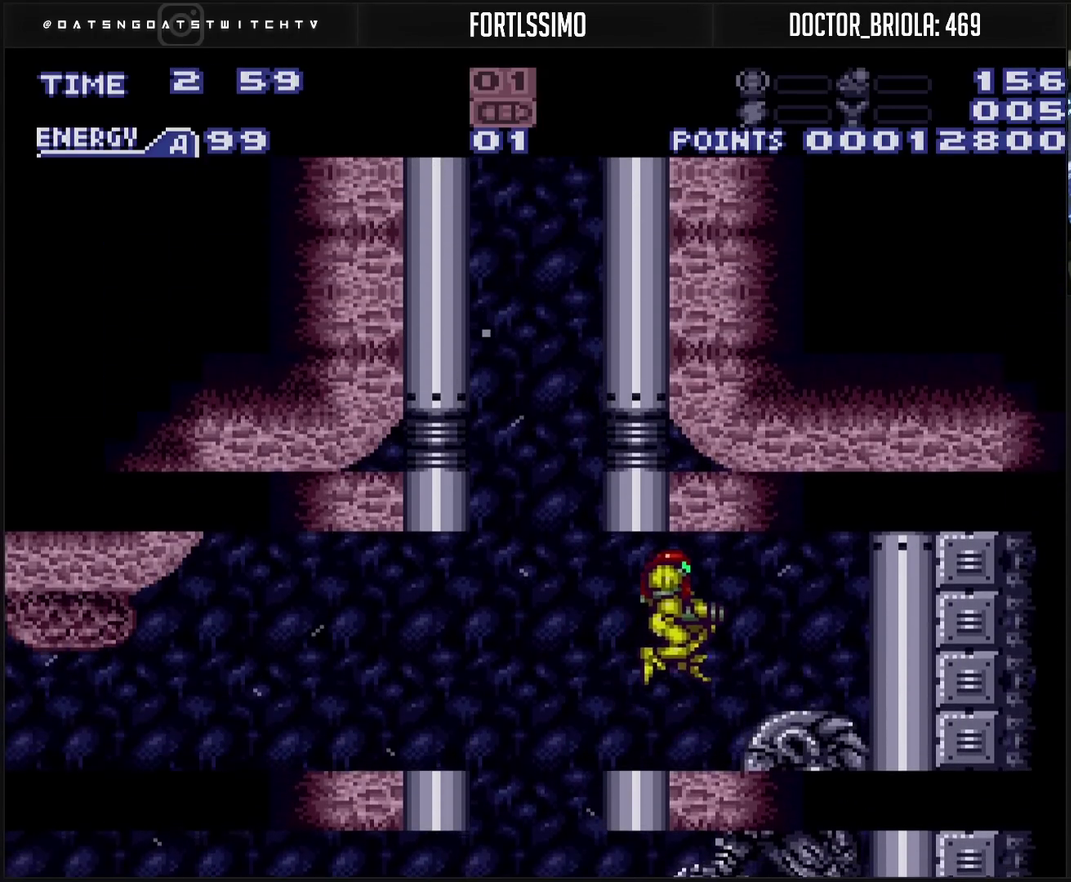
{"buttons": ["CROSS", "DPAD_RIGHT"], "events": [[67, "CIRCLE", "up"], [100, "CROSS", "up"], [200, "CROSS", "down"]]}
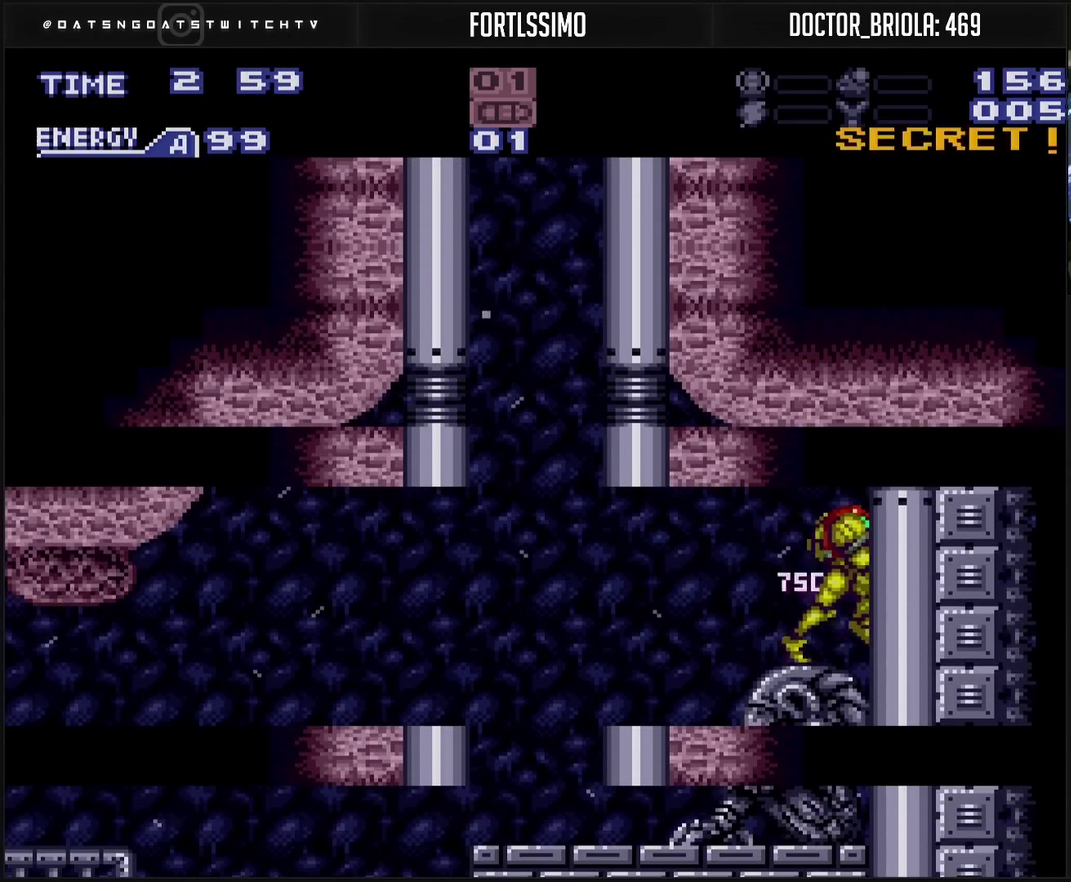
{"buttons": ["CROSS", "CIRCLE", "DPAD_LEFT"], "events": [[100, "DPAD_LEFT", "down"], [100, "DPAD_RIGHT", "up"], [467, "CIRCLE", "down"]]}
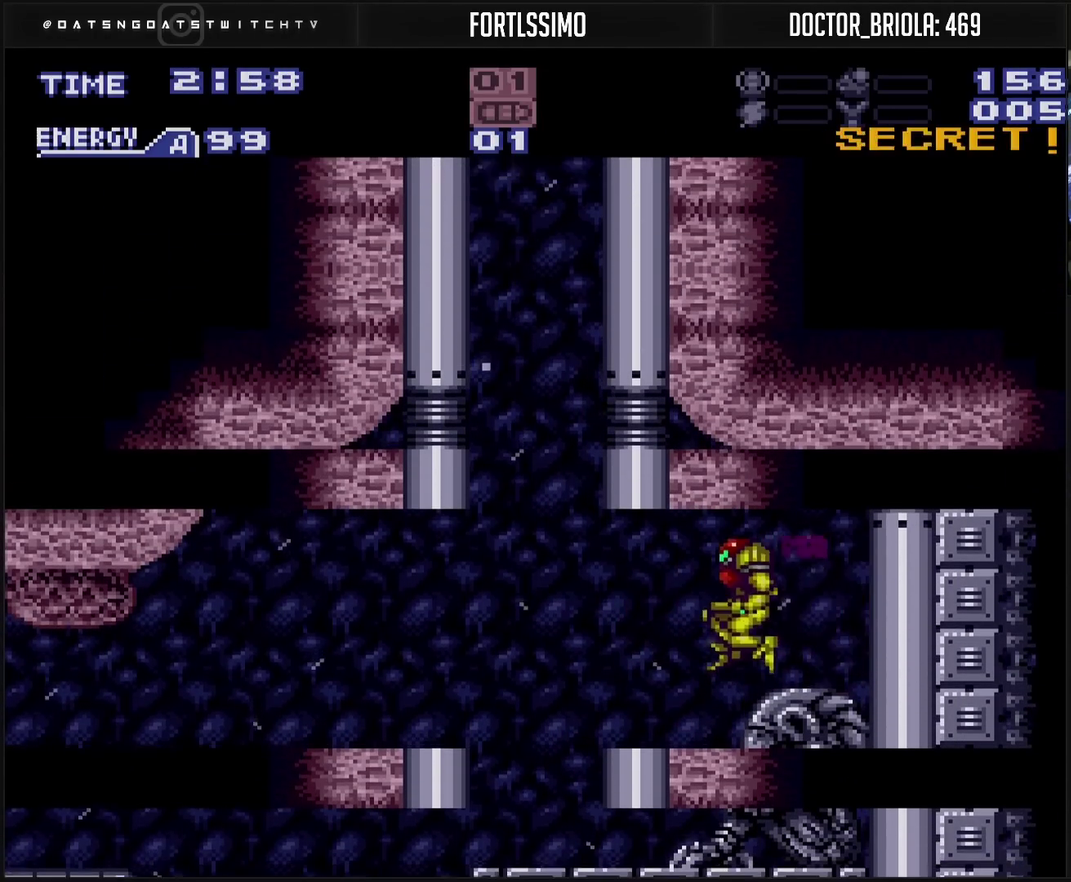
{"buttons": ["CROSS", "DPAD_LEFT"], "events": [[150, "CIRCLE", "up"]]}
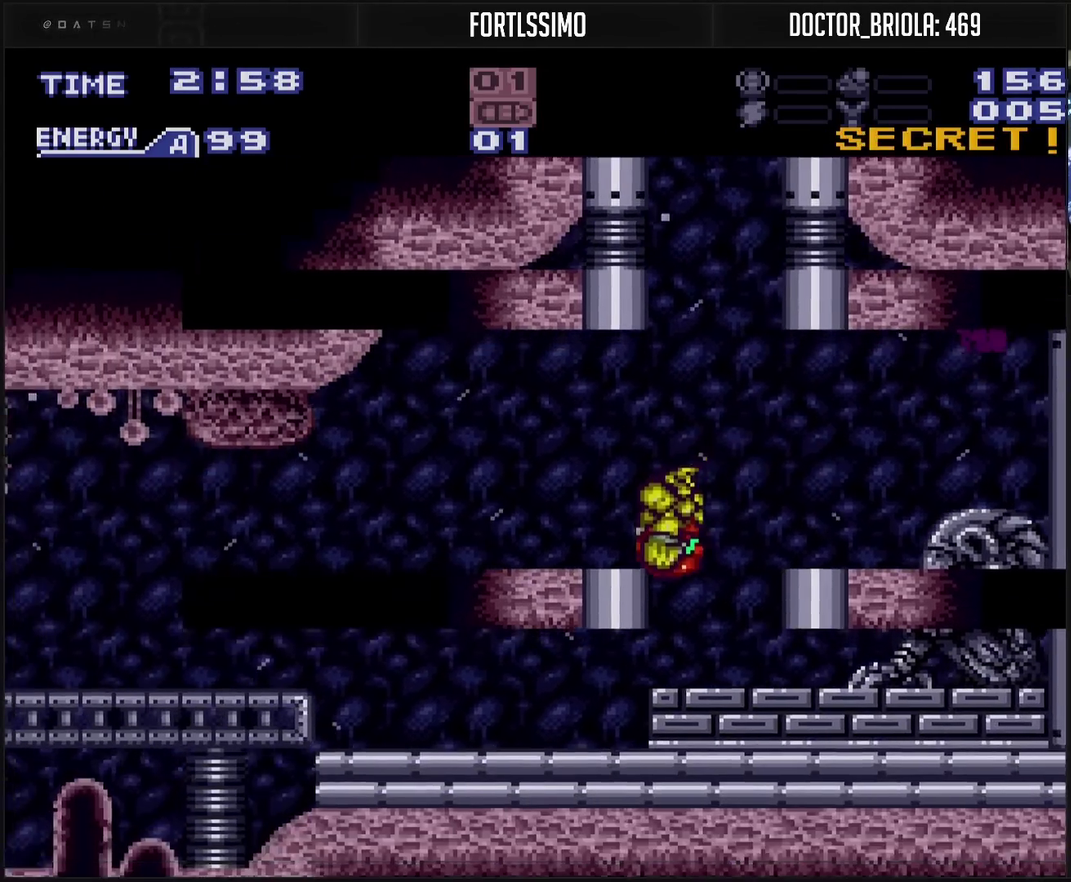
{"buttons": ["CROSS", "CIRCLE", "DPAD_LEFT"], "events": [[183, "TRIANGLE", "down"], [250, "TRIANGLE", "up"], [367, "L1", "down"], [467, "L1", "up"], [483, "CIRCLE", "down"]]}
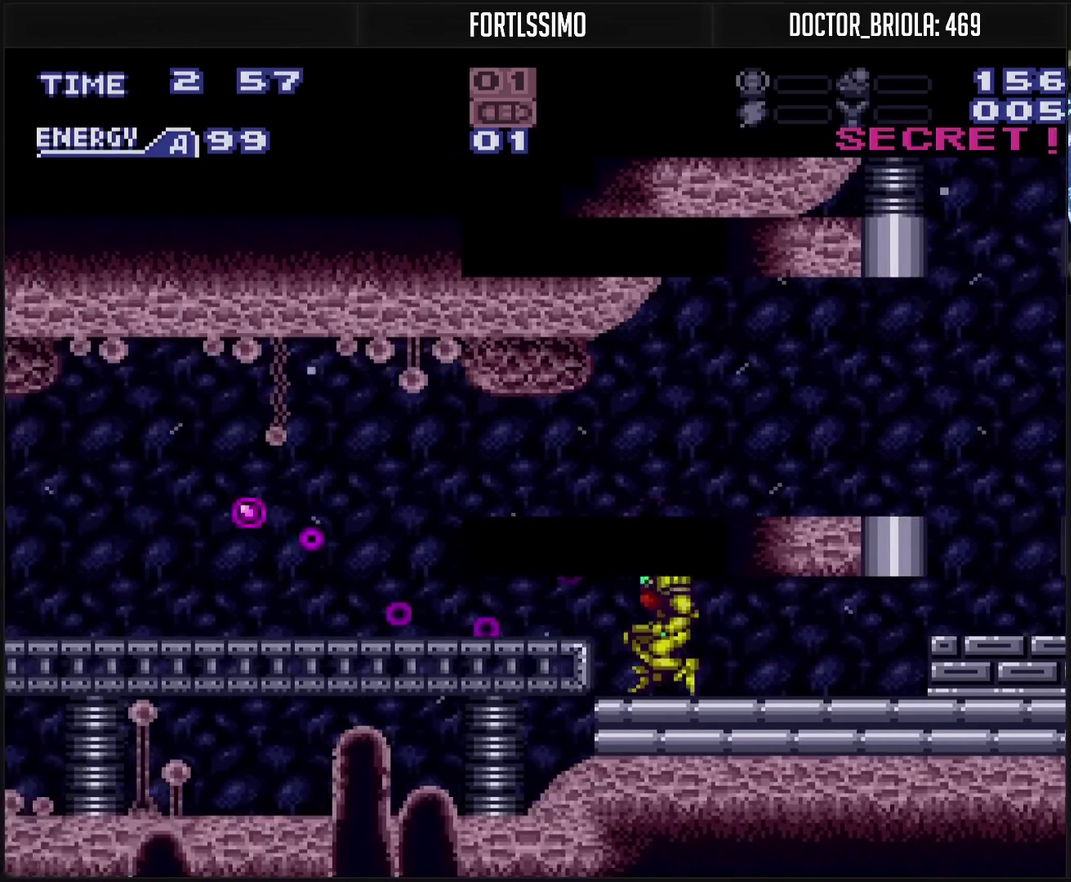
{"buttons": ["CROSS", "DPAD_LEFT"], "events": [[67, "CIRCLE", "up"], [83, "CROSS", "up"], [133, "CROSS", "down"], [150, "TRIANGLE", "down"], [233, "TRIANGLE", "up"]]}
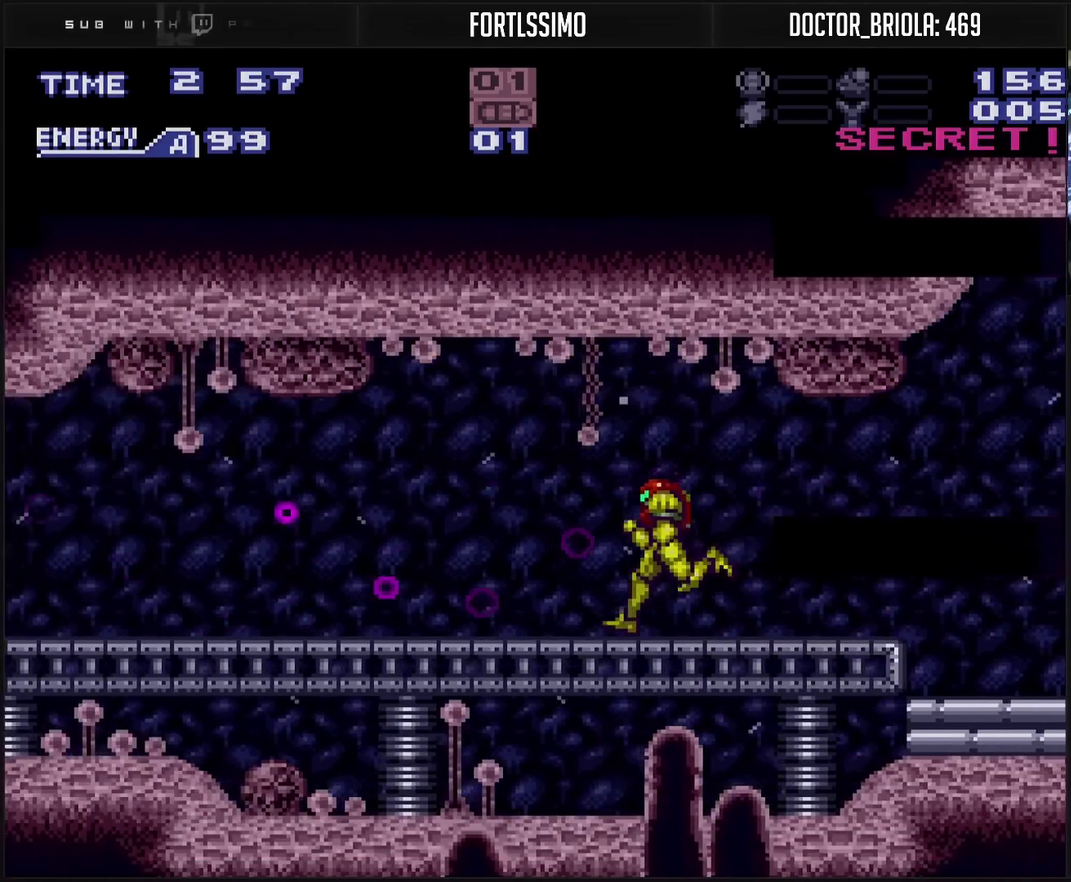
{"buttons": ["CROSS", "DPAD_LEFT"], "events": []}
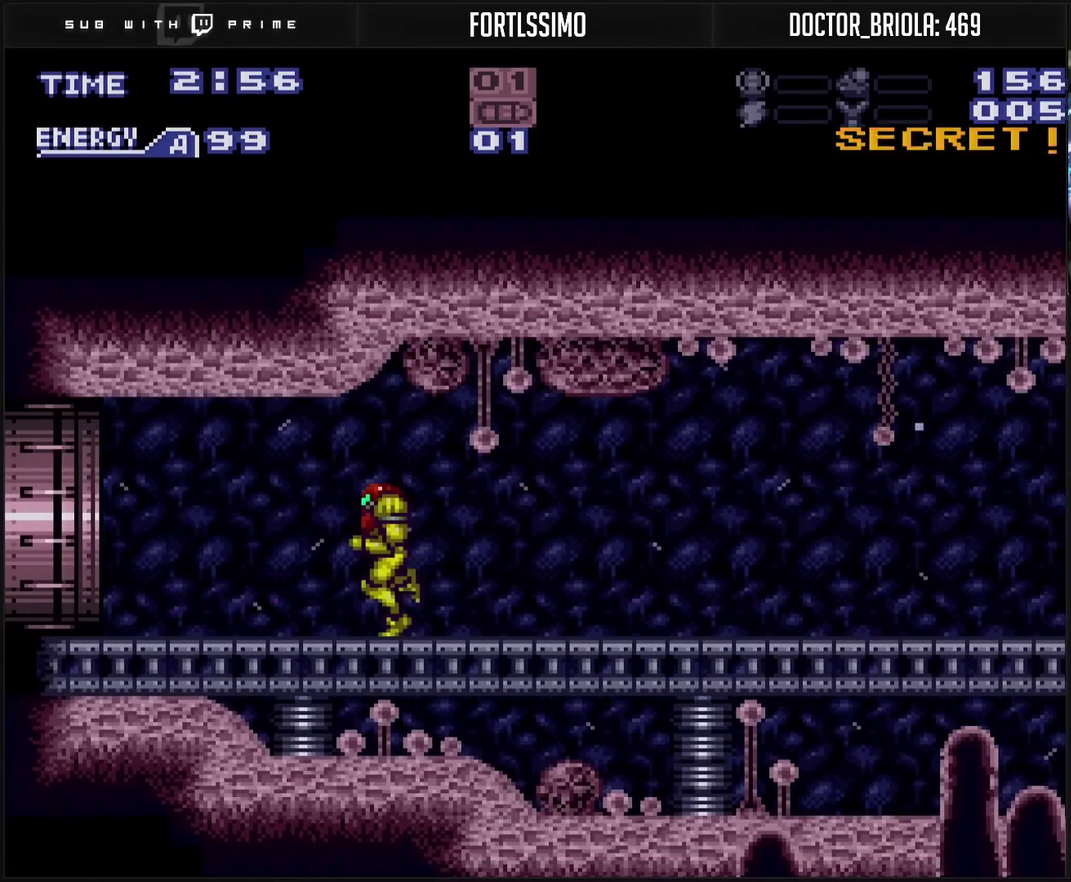
{"buttons": ["CROSS", "DPAD_LEFT"], "events": []}
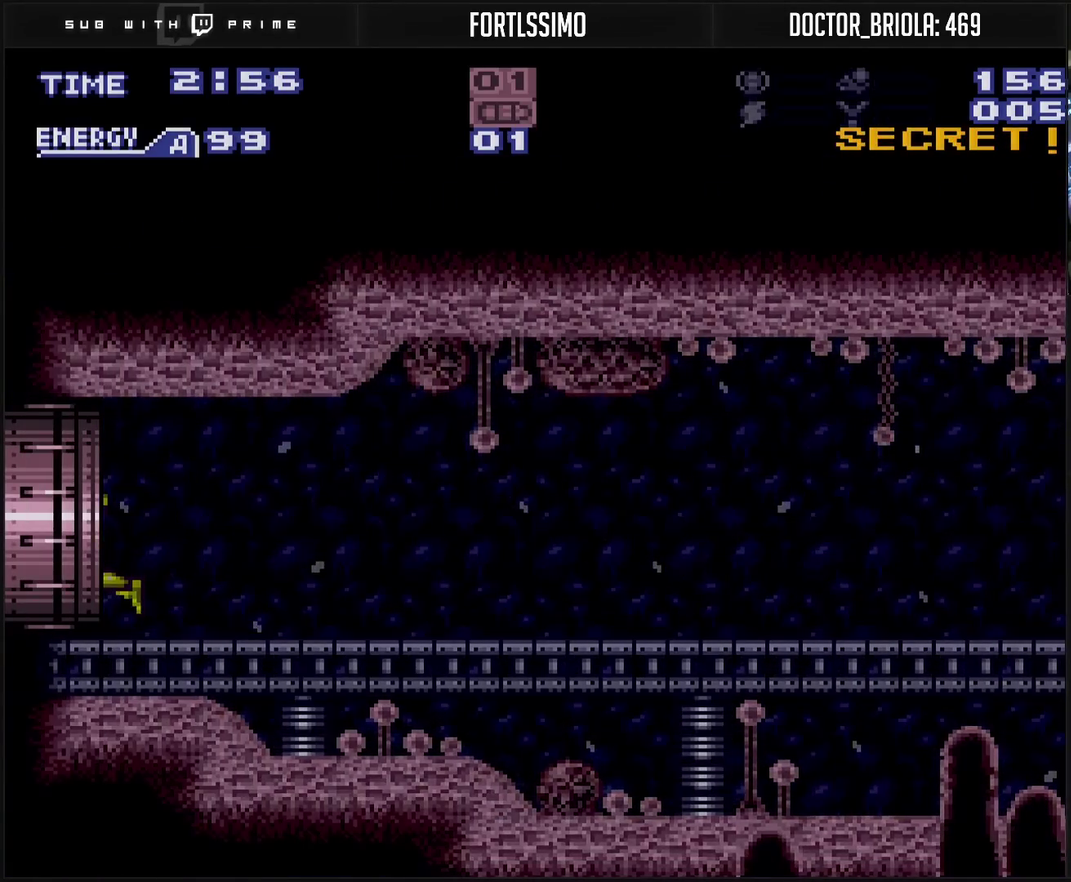
{"buttons": ["CROSS", "DPAD_LEFT"], "events": []}
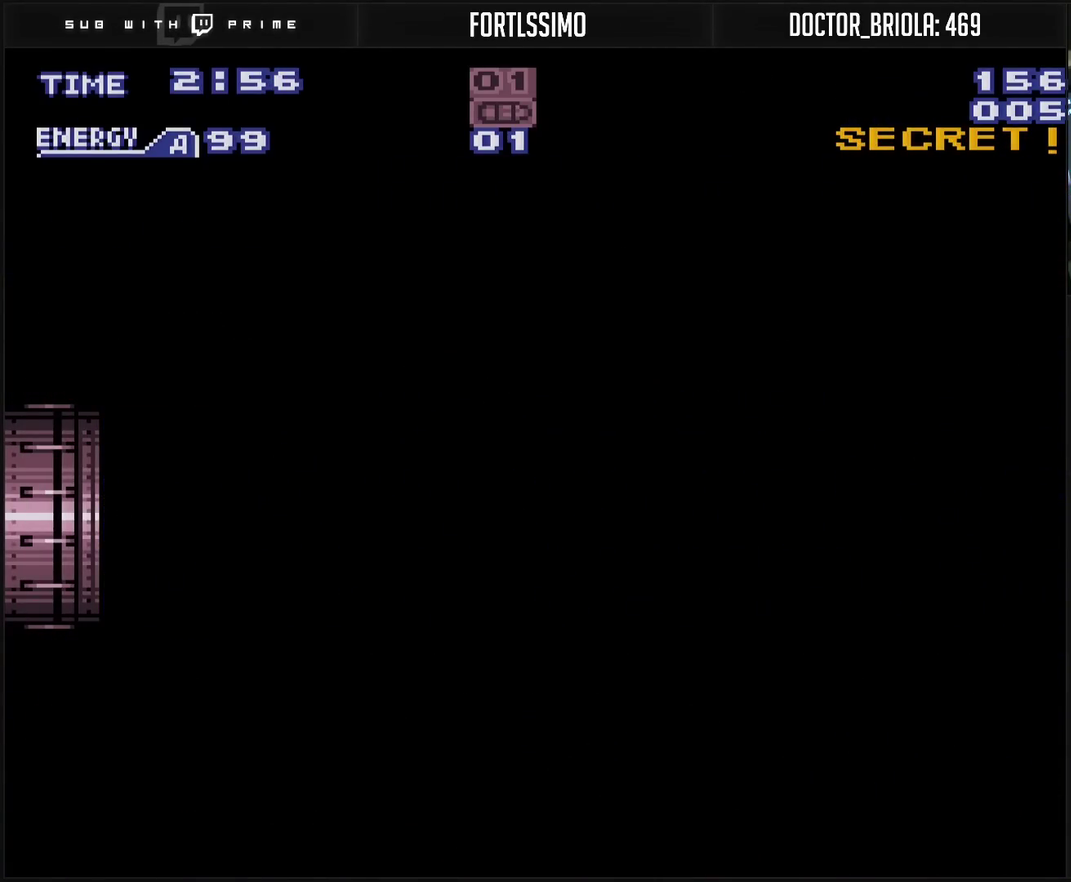
{"buttons": ["CROSS", "DPAD_LEFT"], "events": []}
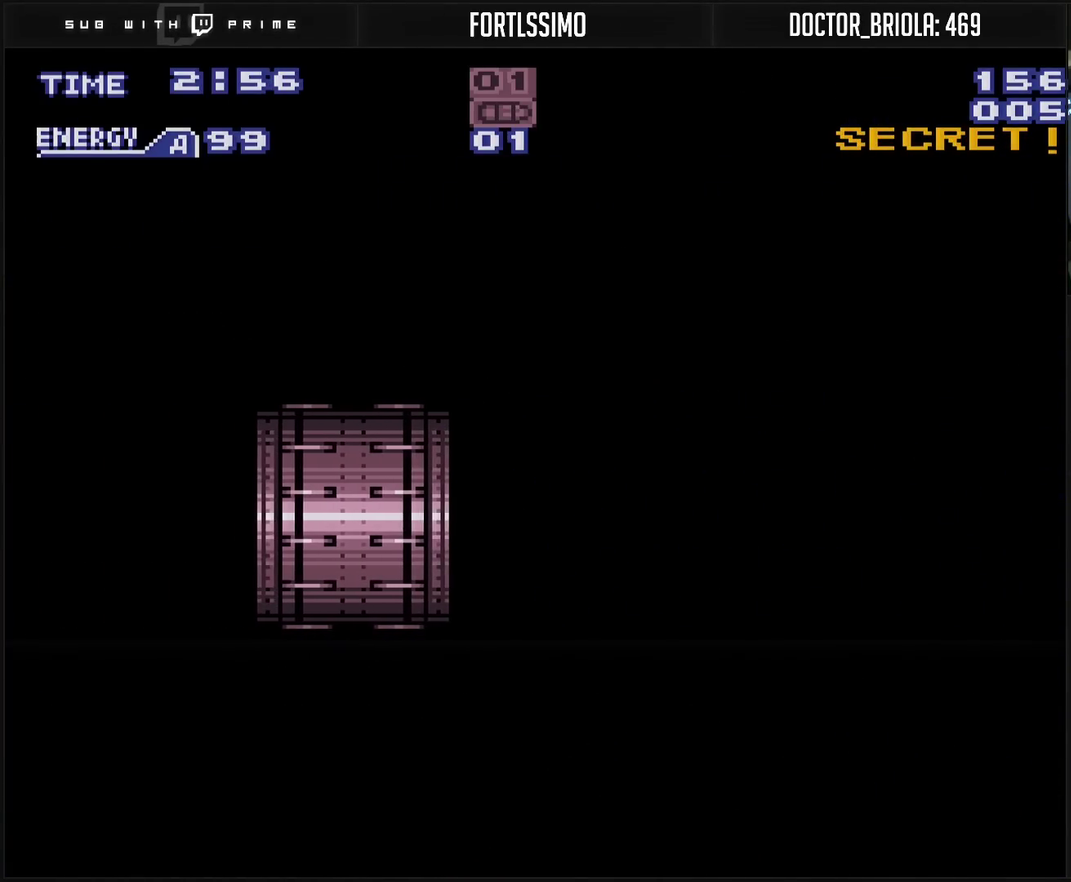
{"buttons": ["CROSS", "DPAD_LEFT"], "events": []}
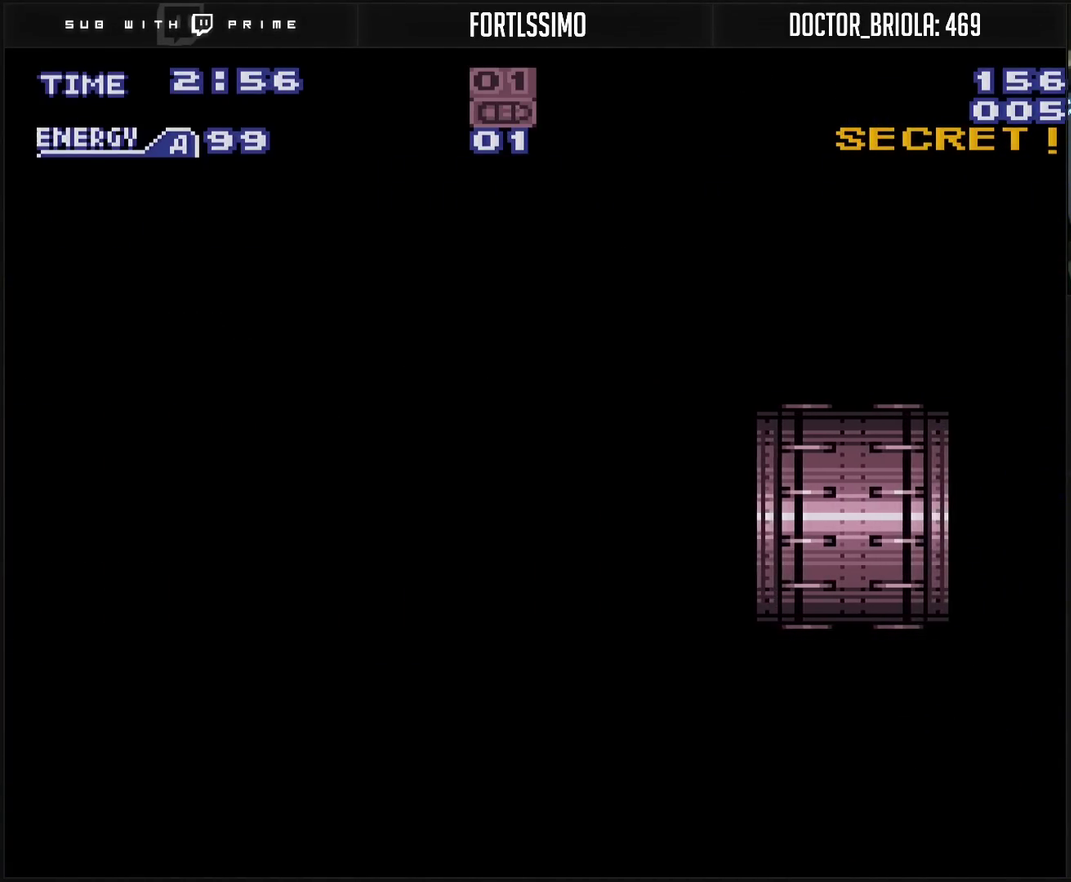
{"buttons": ["CROSS", "DPAD_LEFT"], "events": []}
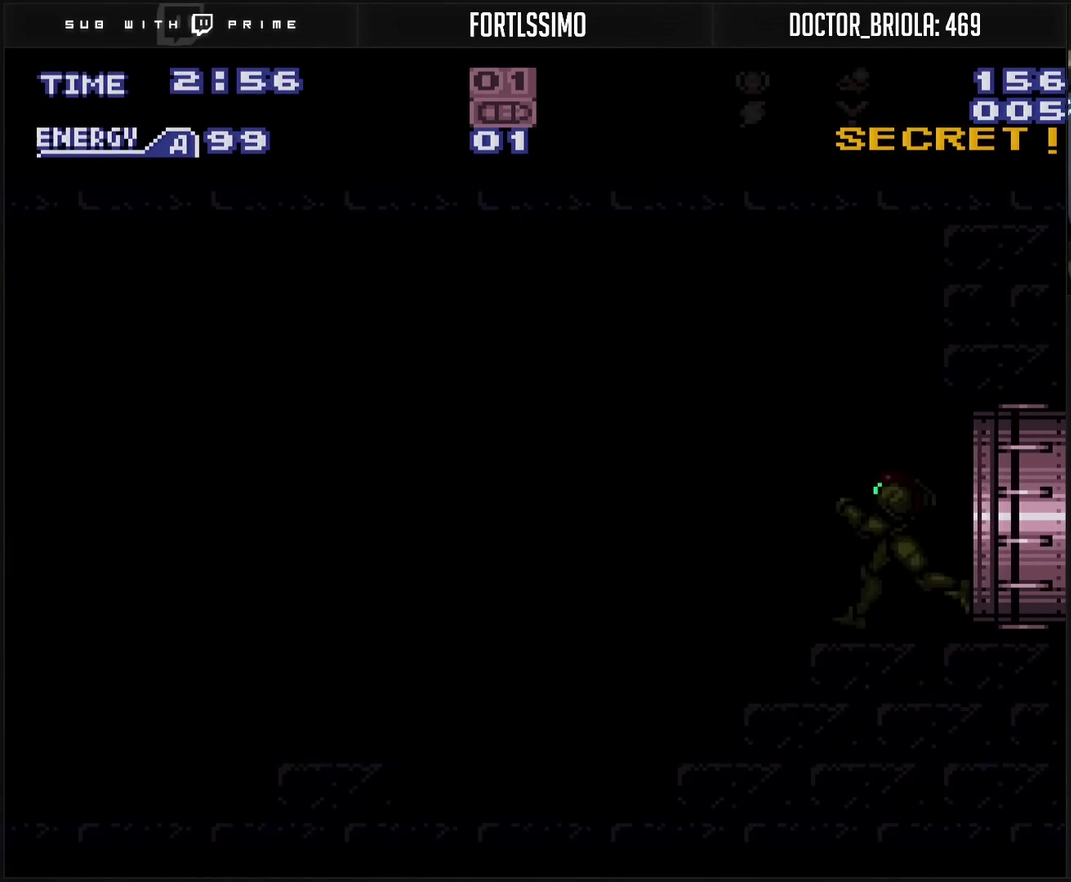
{"buttons": ["CROSS", "DPAD_LEFT"], "events": []}
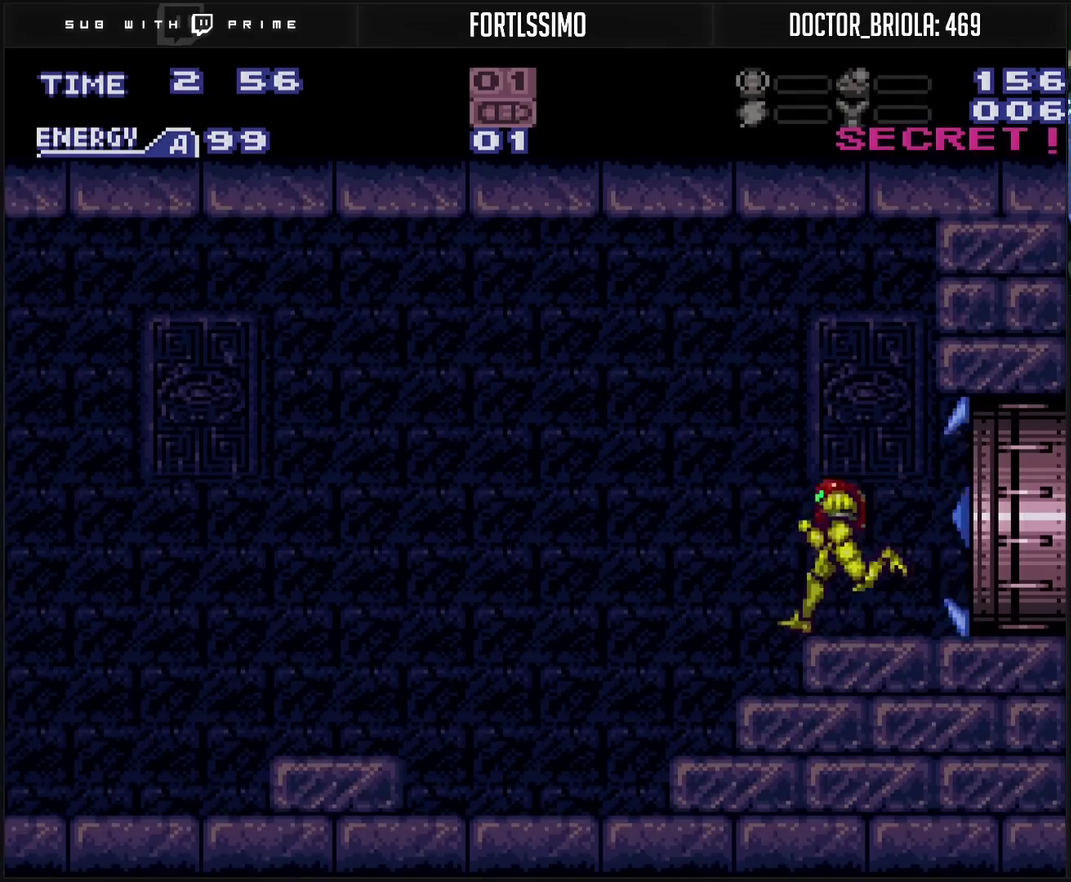
{"buttons": ["CROSS", "DPAD_LEFT"], "events": [[17, "CIRCLE", "down"], [150, "CIRCLE", "up"], [167, "CROSS", "up"], [200, "TRIANGLE", "down"], [300, "CROSS", "down"], [300, "TRIANGLE", "up"]]}
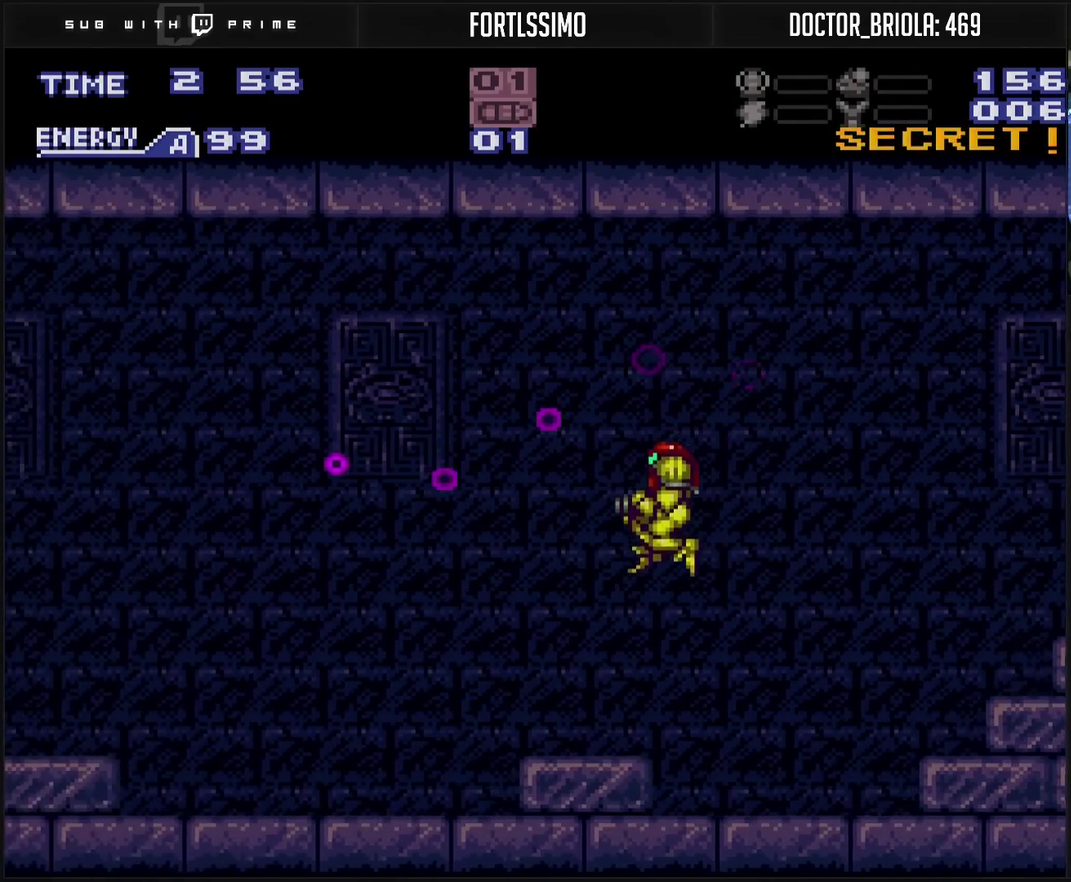
{"buttons": ["CROSS", "TRIANGLE", "R1", "DPAD_LEFT"], "events": [[100, "TRIANGLE", "down"], [167, "TRIANGLE", "up"], [333, "R1", "down"], [400, "CROSS", "up"], [450, "CROSS", "down"], [500, "TRIANGLE", "down"]]}